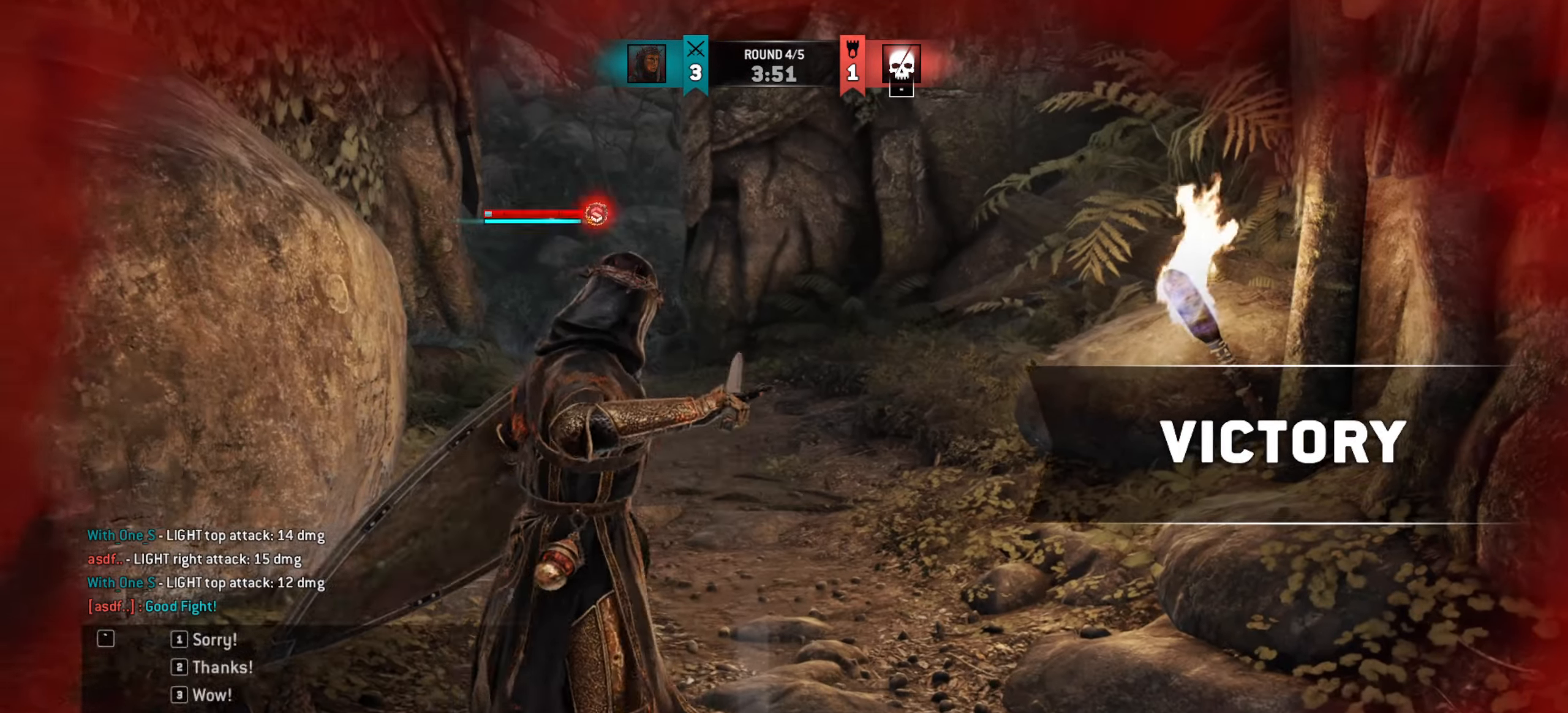
Gameplay with keyboard and mouse; each line is a JSON object with the keys and mouse buttons held at the frame after it. "events" lists presses ("down") and releases ("up") of "a", "ctrl", "d", "e", "q", "s", "shift", "space", "w", "mouse_left", "mouse_wheel", "mouse_right", "mouse_mb4" and "mouse_mb5" between this image and that frame as [ms after this image, input, new state], when the widget could be followed in between. "mouse_left", "mouse_wheel", "mouse_right", "mouse_mb4", "mouse_mb5" = the "left", "wheel", "right", "mb4", "mb5" buttons of the "mouse" list. No other keys are recorded. "wheel" means that the mouse wheel is clicked or scrolled. Mouse movement is not recorded.
{"keys": ["w"], "mouse": [], "events": [[350, "w", "down"]]}
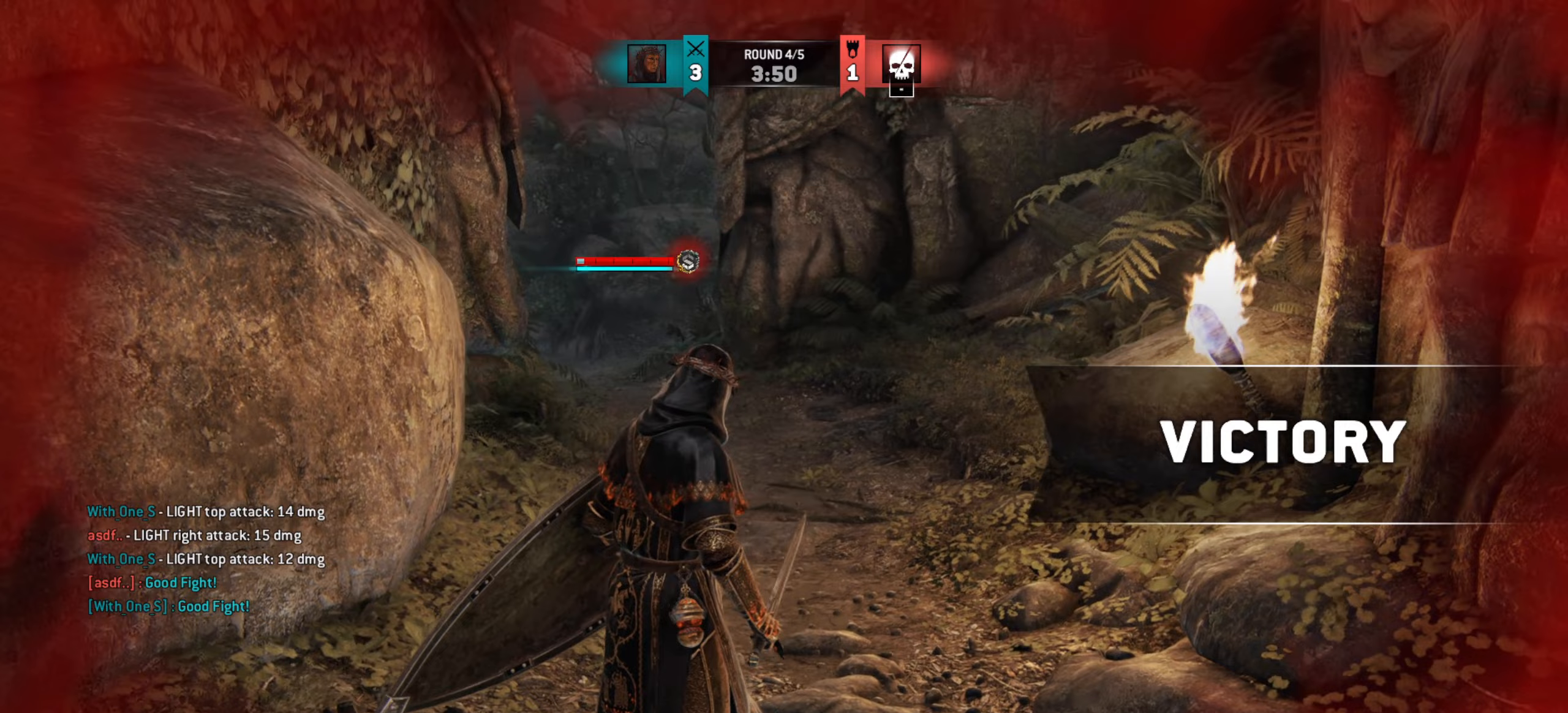
{"keys": ["w"], "mouse": [], "events": [[367, "d", "down"], [501, "d", "up"]]}
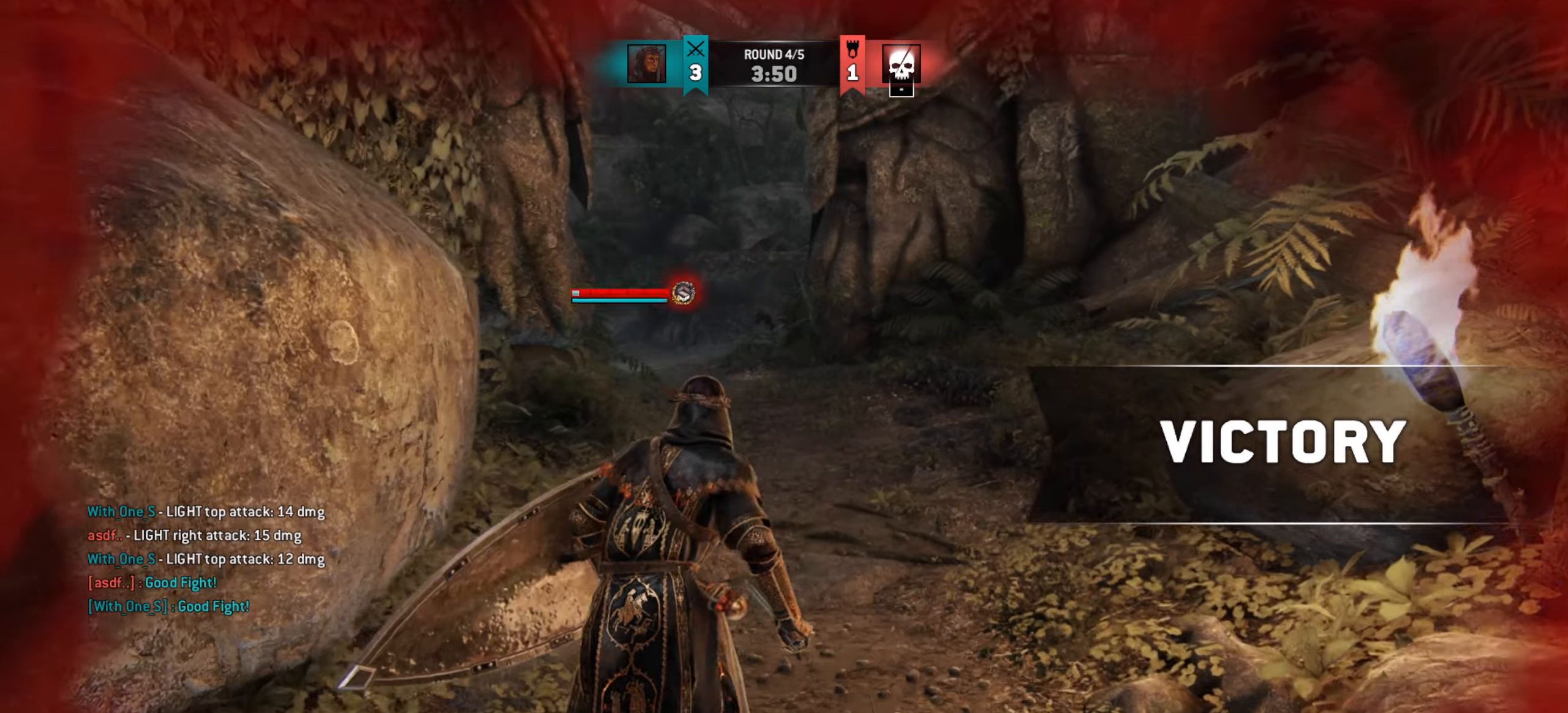
{"keys": ["w"], "mouse": [], "events": [[350, "d", "down"], [467, "d", "up"]]}
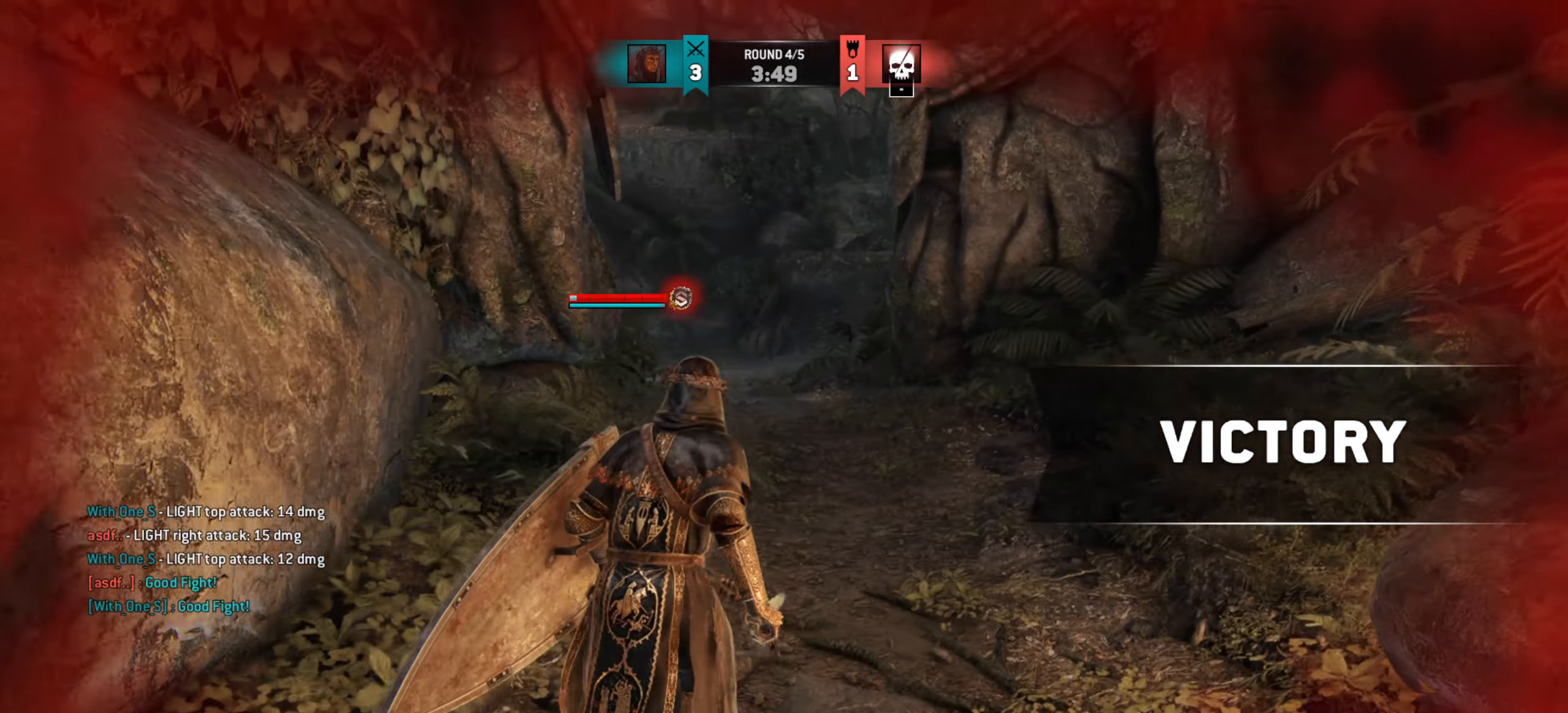
{"keys": ["w"], "mouse": [], "events": []}
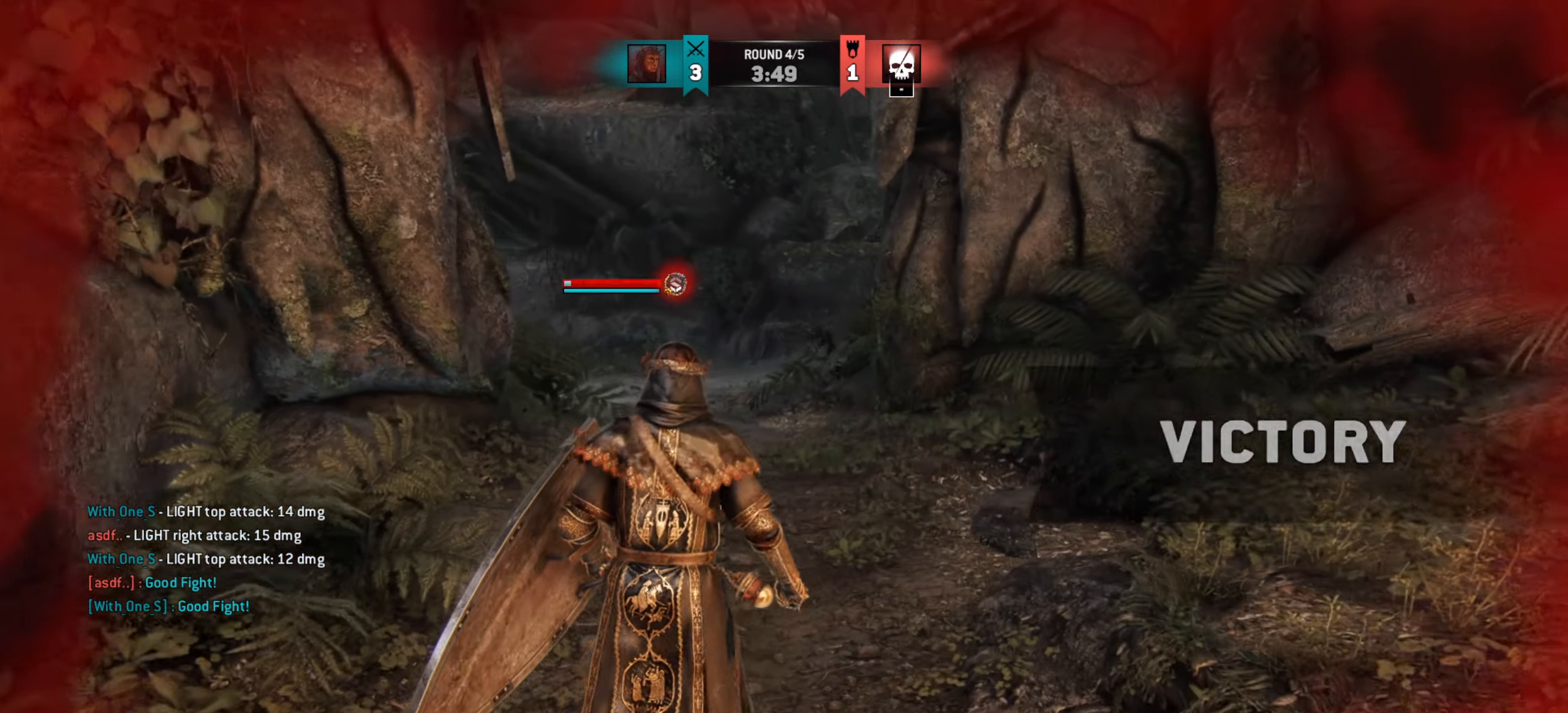
{"keys": ["w"], "mouse": [], "events": []}
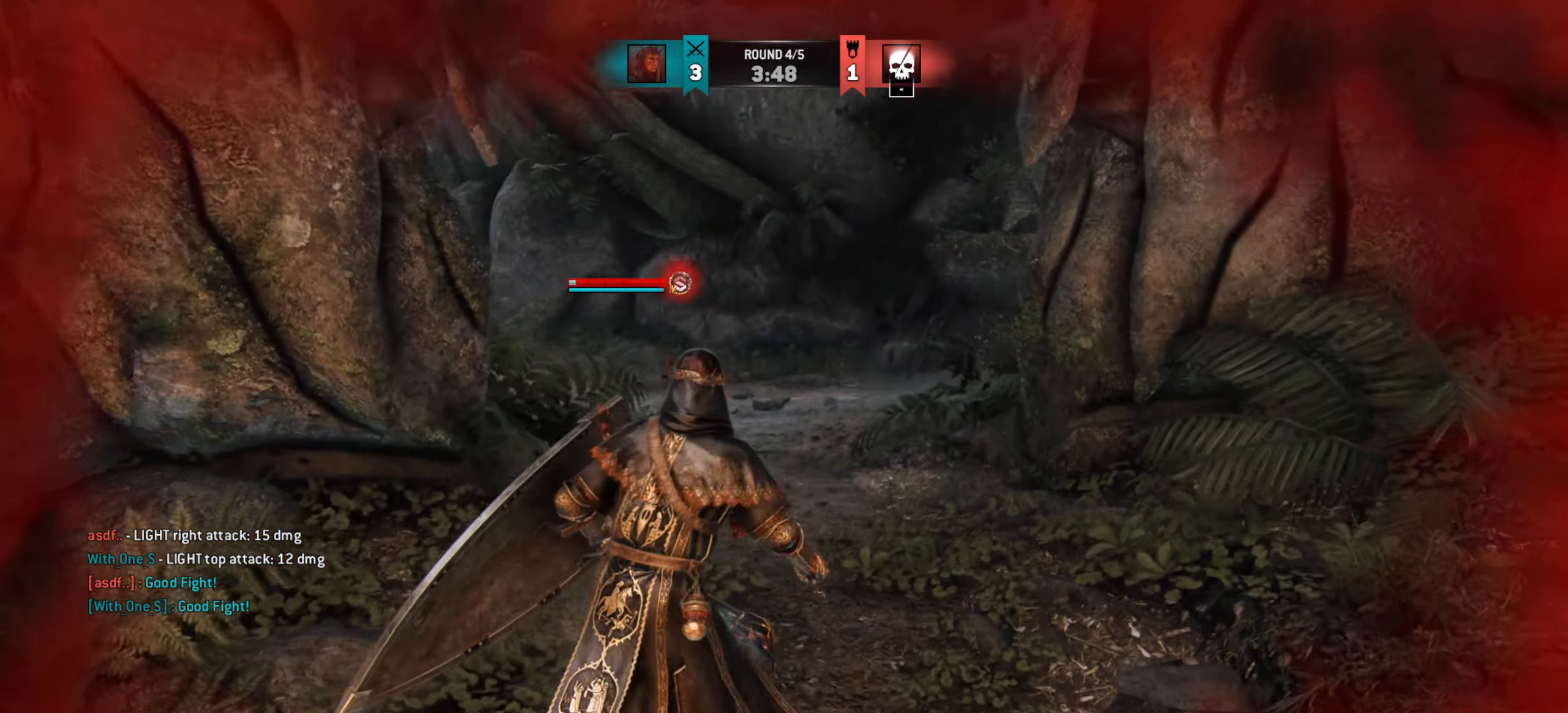
{"keys": [], "mouse": [], "events": [[200, "w", "up"]]}
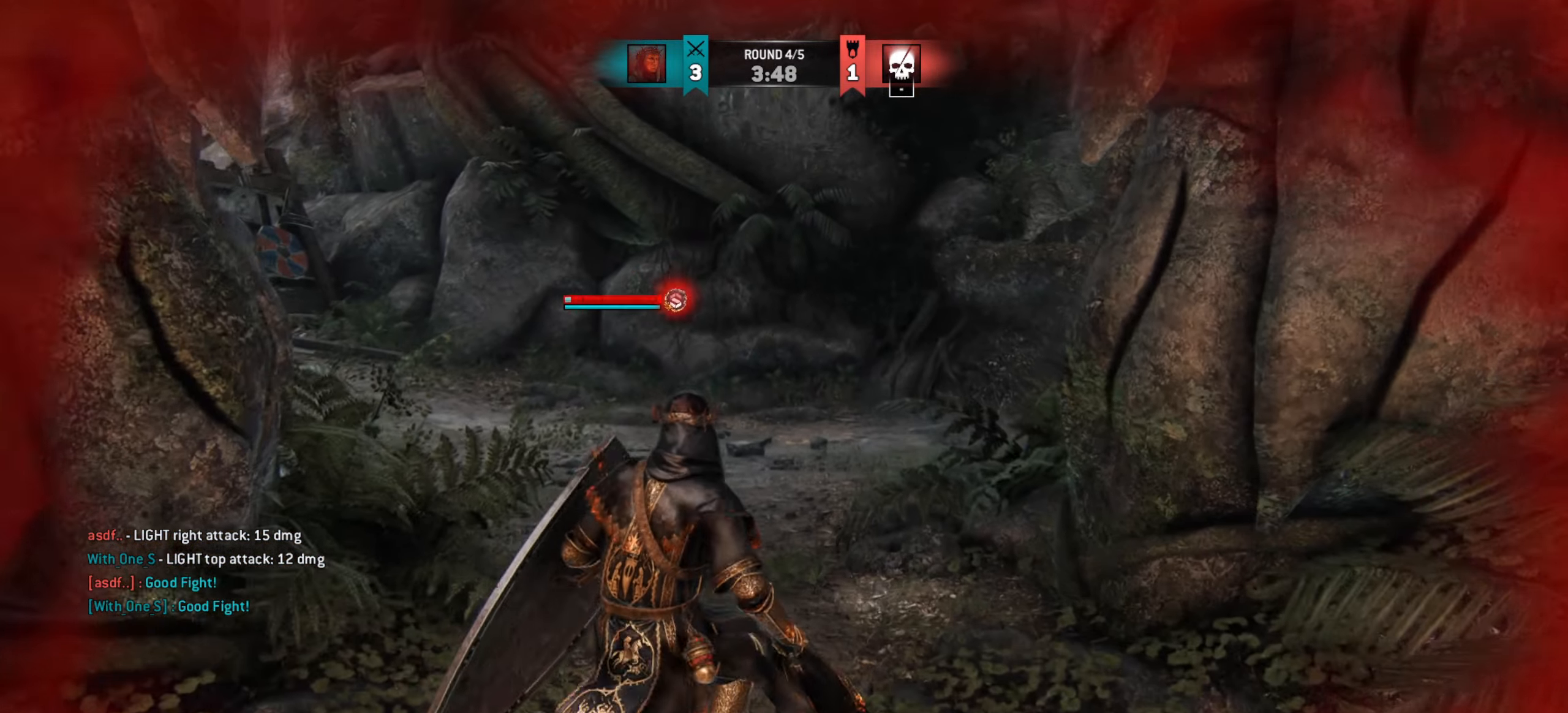
{"keys": ["w"], "mouse": [], "events": [[450, "w", "down"]]}
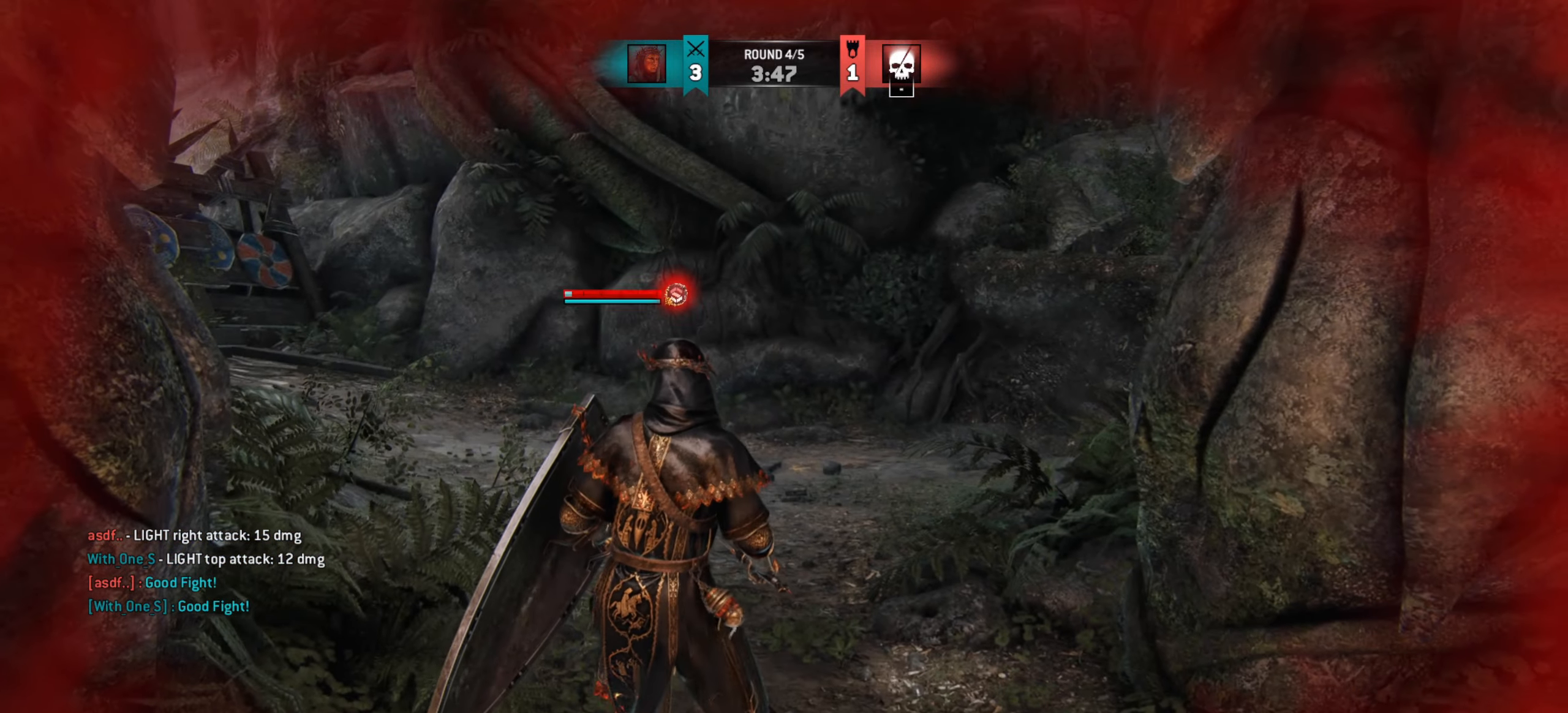
{"keys": ["w"], "mouse": [], "events": [[17, "a", "down"], [150, "a", "up"]]}
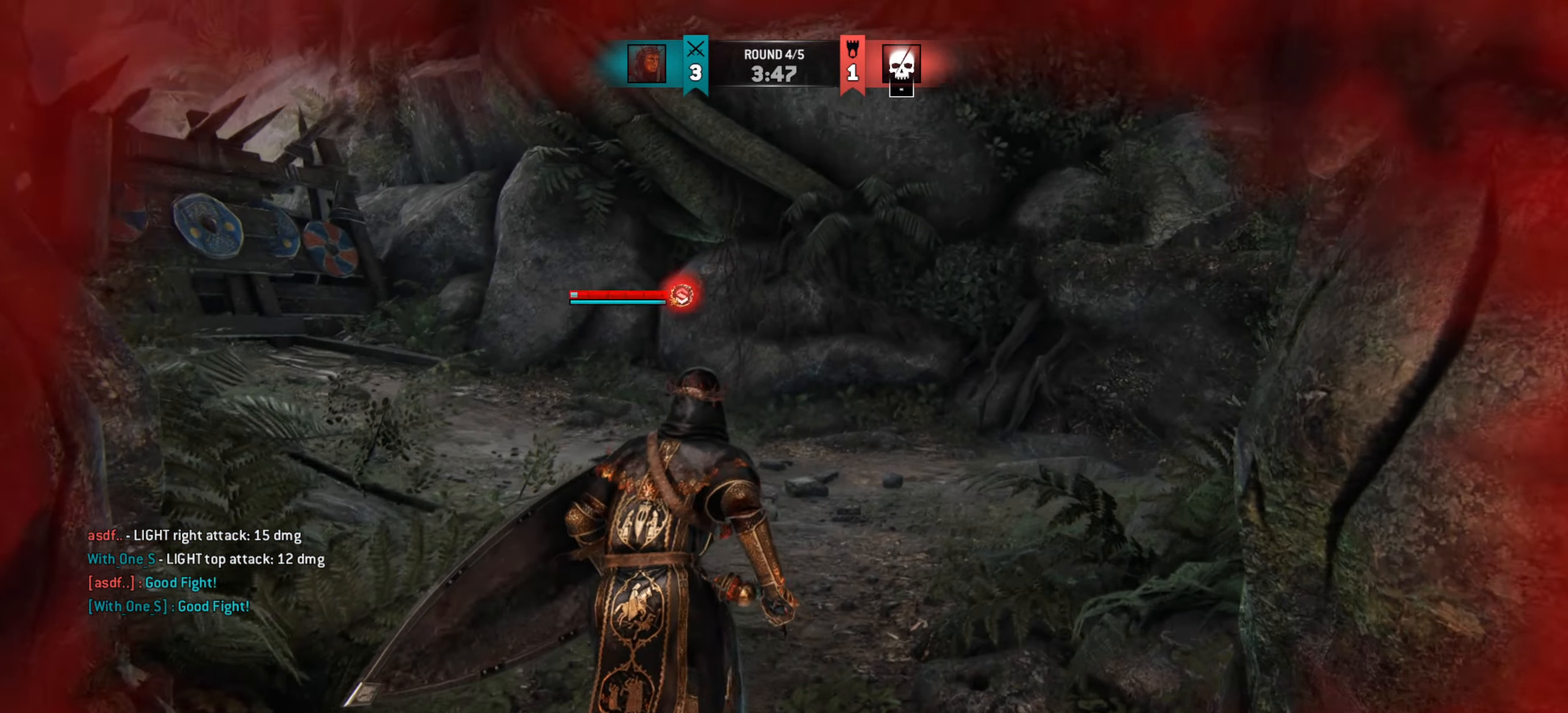
{"keys": [], "mouse": [], "events": [[266, "w", "up"]]}
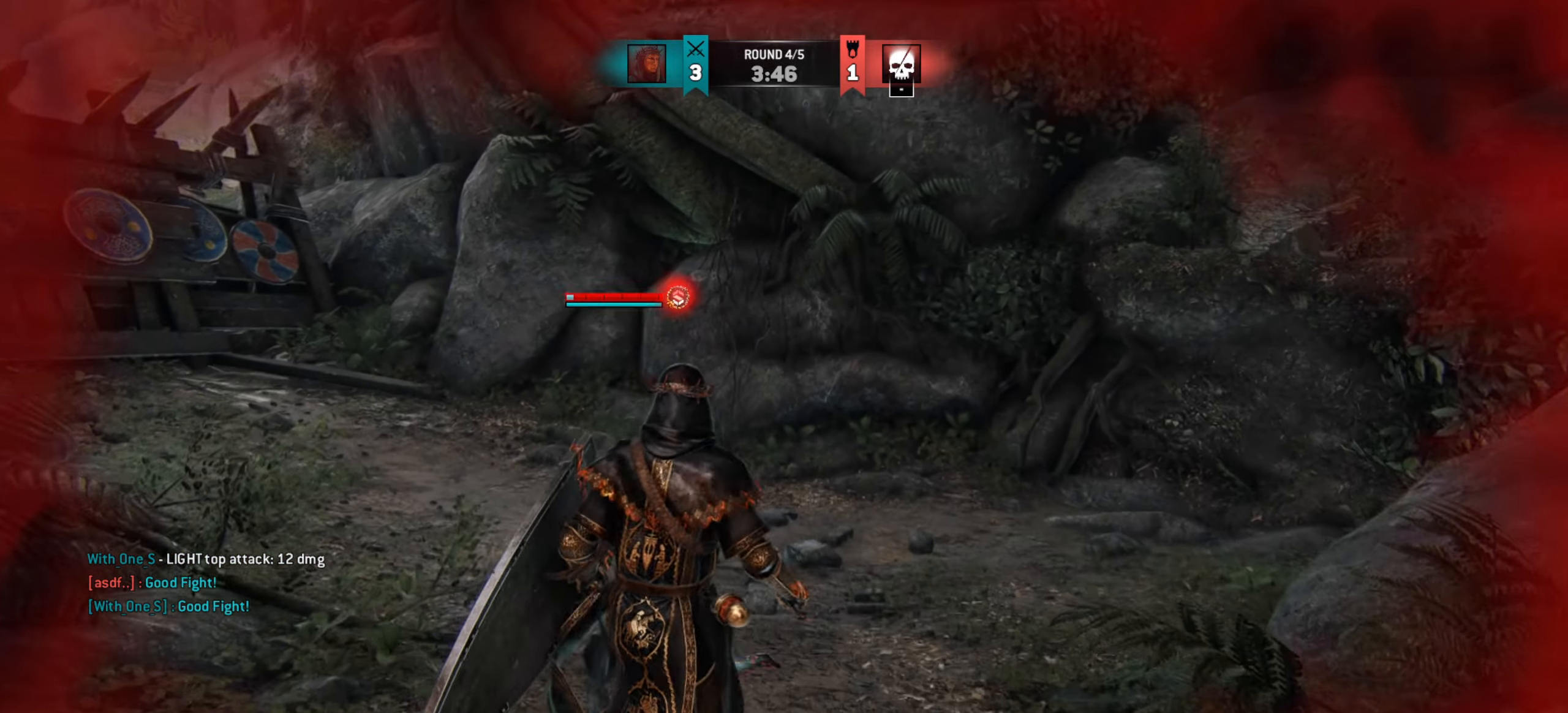
{"keys": [], "mouse": [], "events": []}
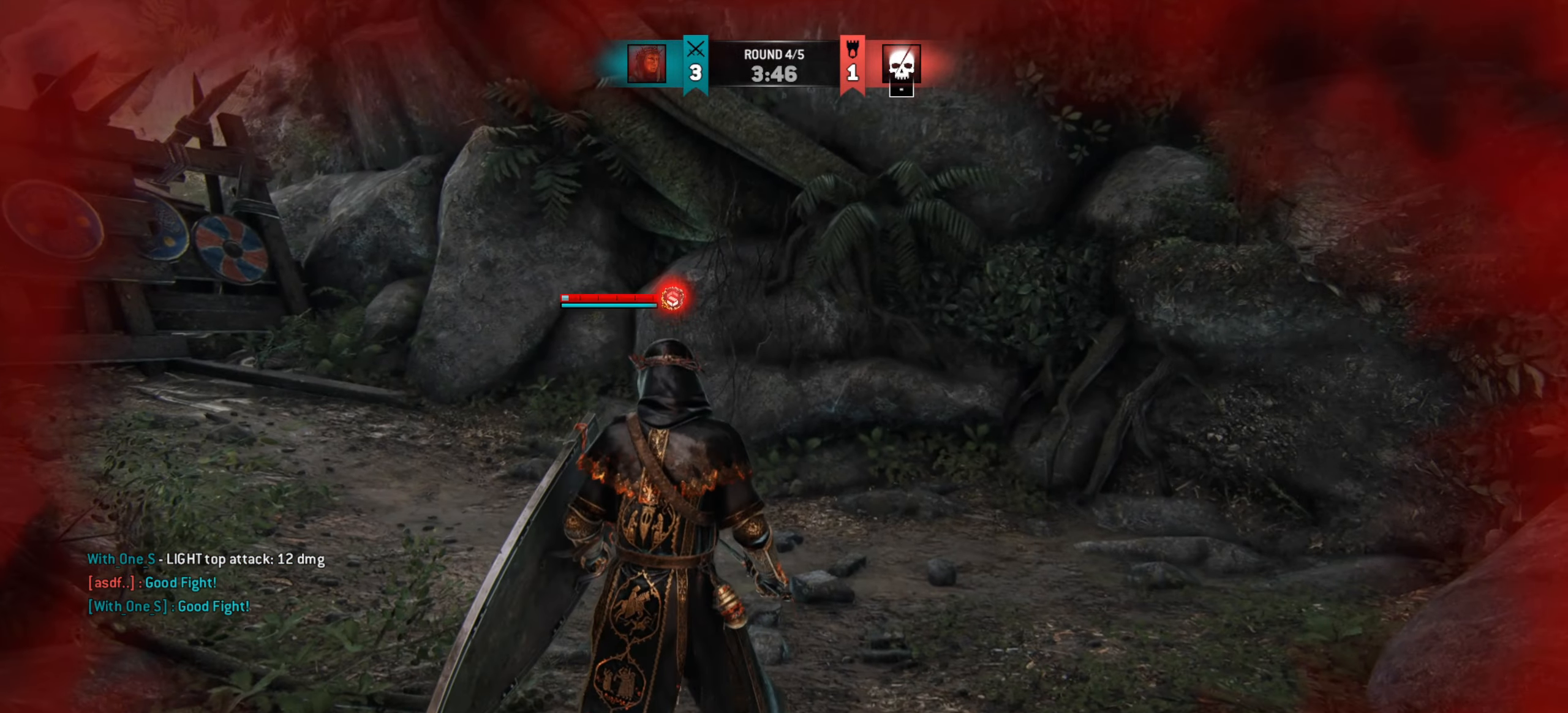
{"keys": [], "mouse": [], "events": []}